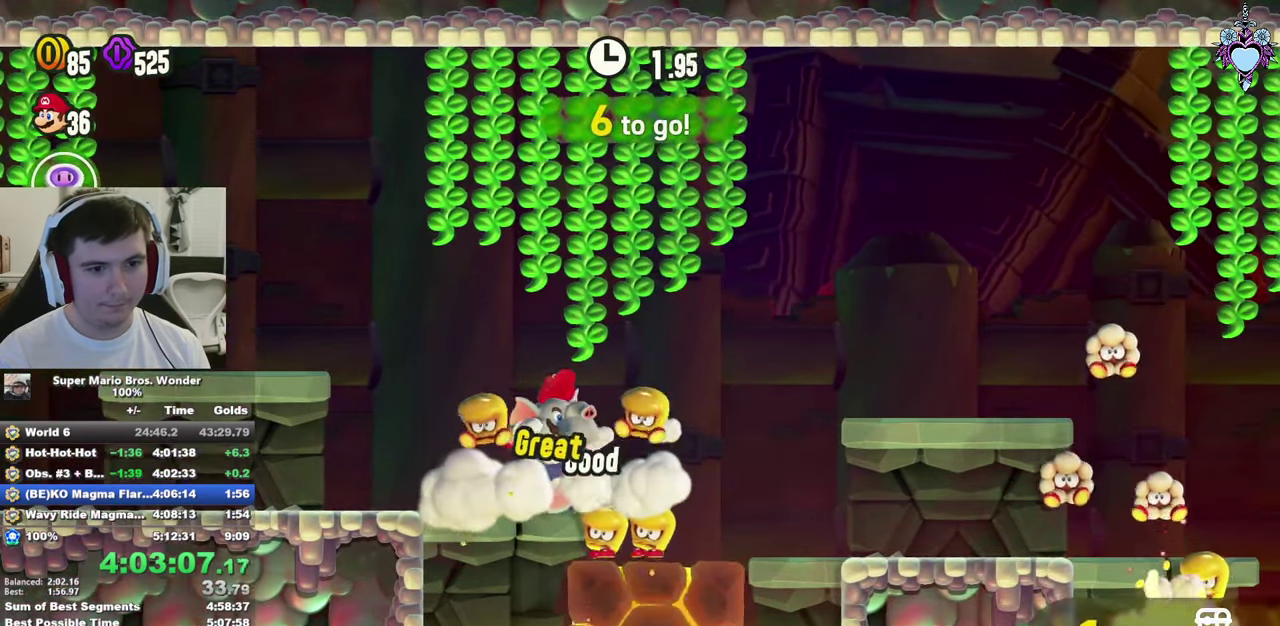
Gameplay with a controller (PlayStation layout); each line is a JSON object with the inputs held at the frame after it. "events" lists button and stick changes between this image and that frame as [ms after this image, input, new state], when the widget could be followed in between. This overlay highlights the sticks when they move; stick clicks (L3) are not distinguishable. Not read: L3 R3.
{"buttons": ["SQUARE", "L1", "DPAD_RIGHT"], "left_stick": "center", "right_stick": "center", "events": [[150, "DPAD_LEFT", "down"], [217, "DPAD_LEFT", "up"], [483, "DPAD_RIGHT", "down"]]}
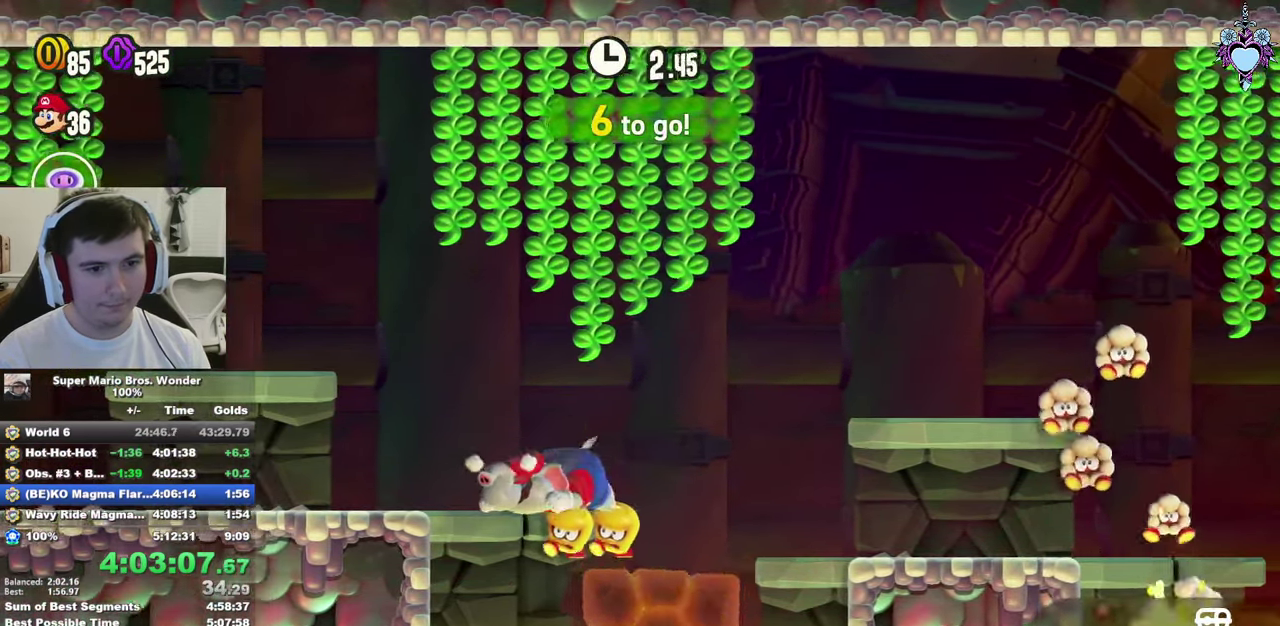
{"buttons": ["DPAD_RIGHT"], "left_stick": "center", "right_stick": "center", "events": [[50, "DPAD_RIGHT", "up"], [250, "DPAD_RIGHT", "down"], [283, "SQUARE", "up"], [317, "L1", "up"]]}
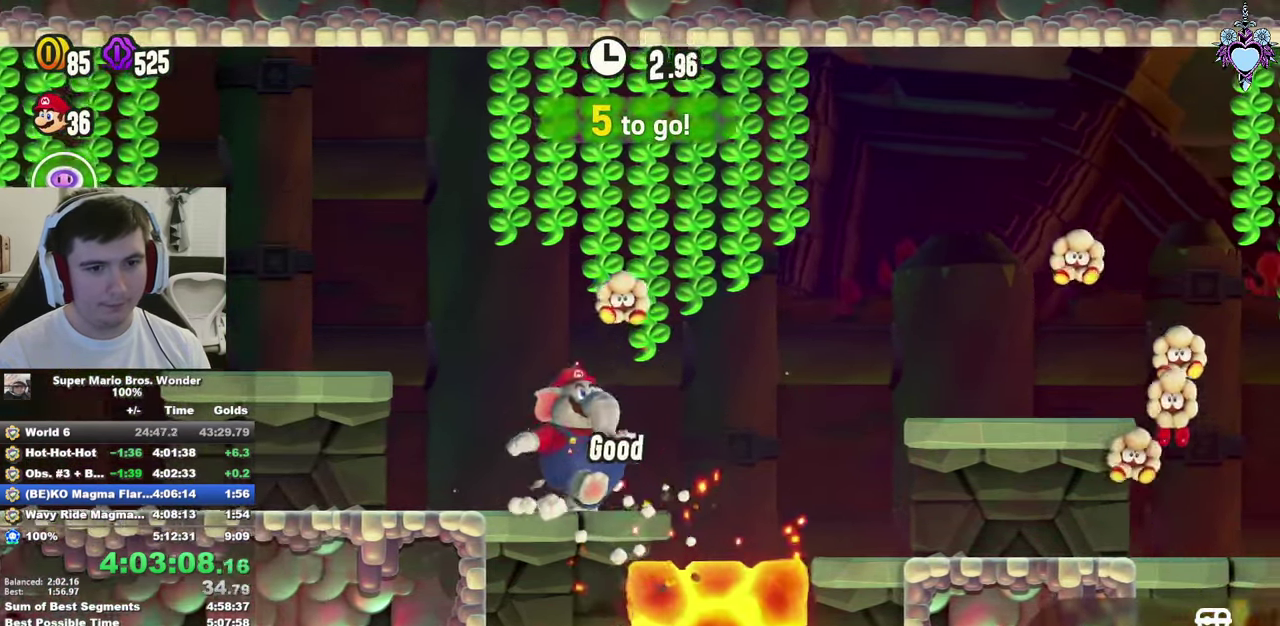
{"buttons": ["SQUARE", "DPAD_LEFT"], "left_stick": "center", "right_stick": "center", "events": [[33, "CROSS", "down"], [67, "DPAD_RIGHT", "up"], [233, "SQUARE", "down"], [267, "CROSS", "up"], [267, "DPAD_LEFT", "down"]]}
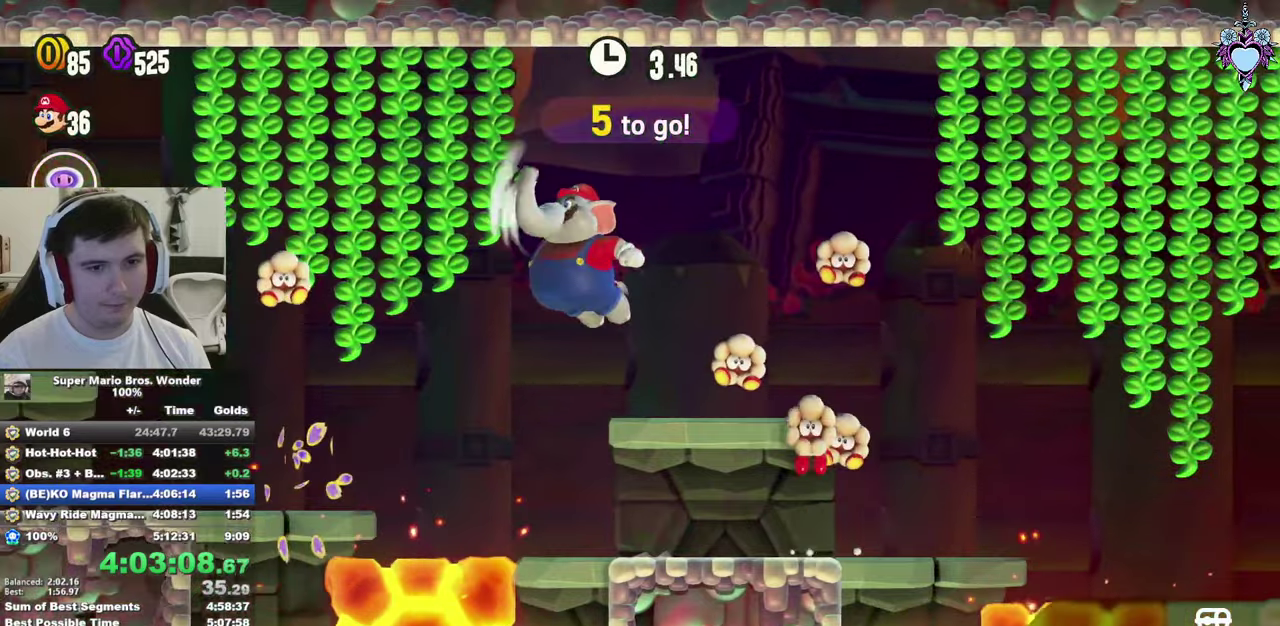
{"buttons": [], "left_stick": "center", "right_stick": "center", "events": [[234, "CROSS", "down"], [384, "CROSS", "up"], [400, "SQUARE", "up"], [484, "DPAD_LEFT", "up"]]}
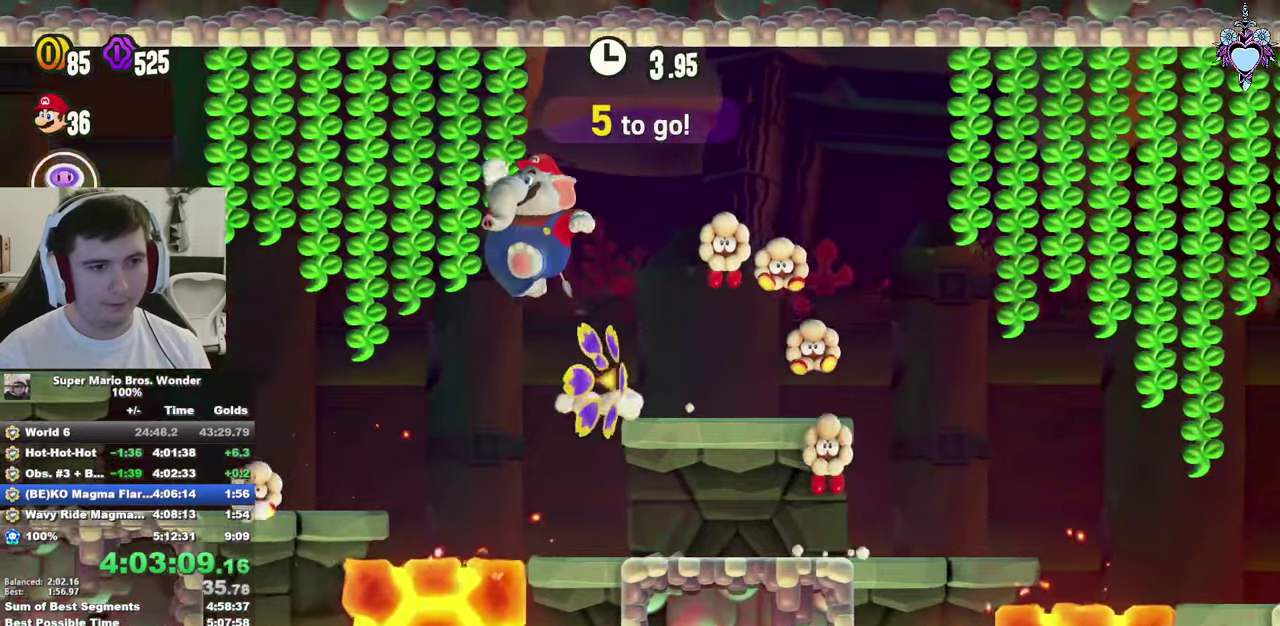
{"buttons": ["SQUARE", "DPAD_RIGHT"], "left_stick": "center", "right_stick": "center", "events": [[284, "SQUARE", "down"], [400, "DPAD_RIGHT", "down"]]}
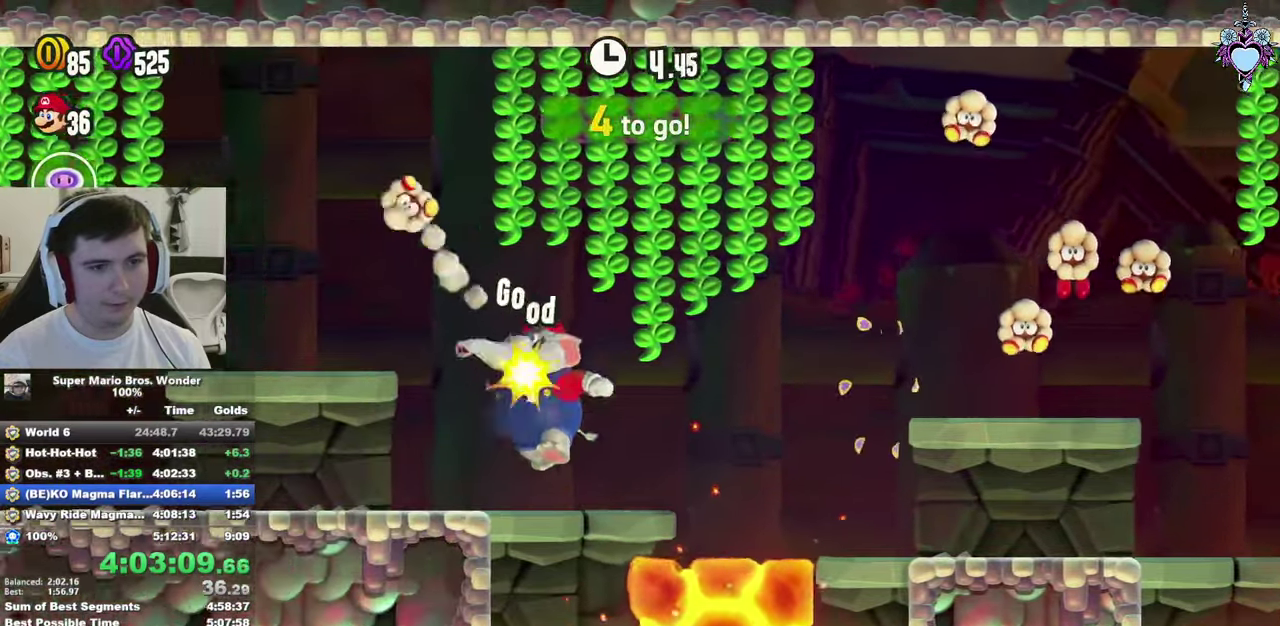
{"buttons": ["CROSS", "SQUARE"], "left_stick": "center", "right_stick": "center", "events": [[134, "SQUARE", "up"], [284, "DPAD_RIGHT", "up"], [300, "CROSS", "down"], [484, "SQUARE", "down"]]}
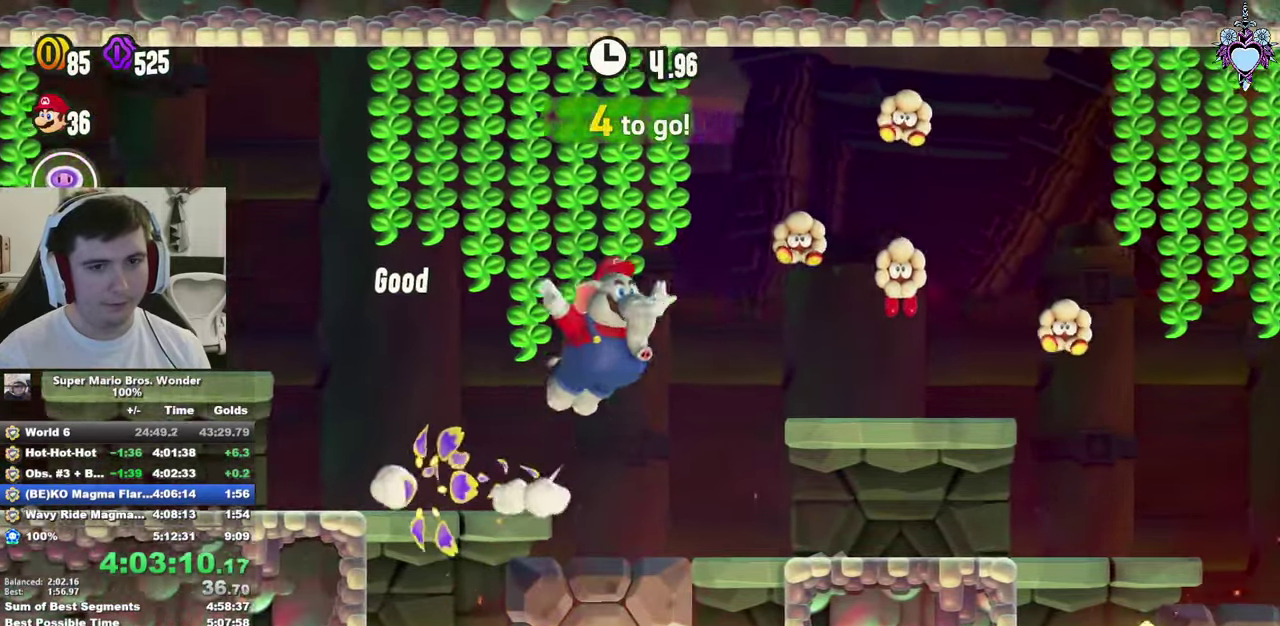
{"buttons": ["SQUARE", "DPAD_LEFT"], "left_stick": "center", "right_stick": "center", "events": [[50, "DPAD_LEFT", "down"], [417, "CROSS", "up"]]}
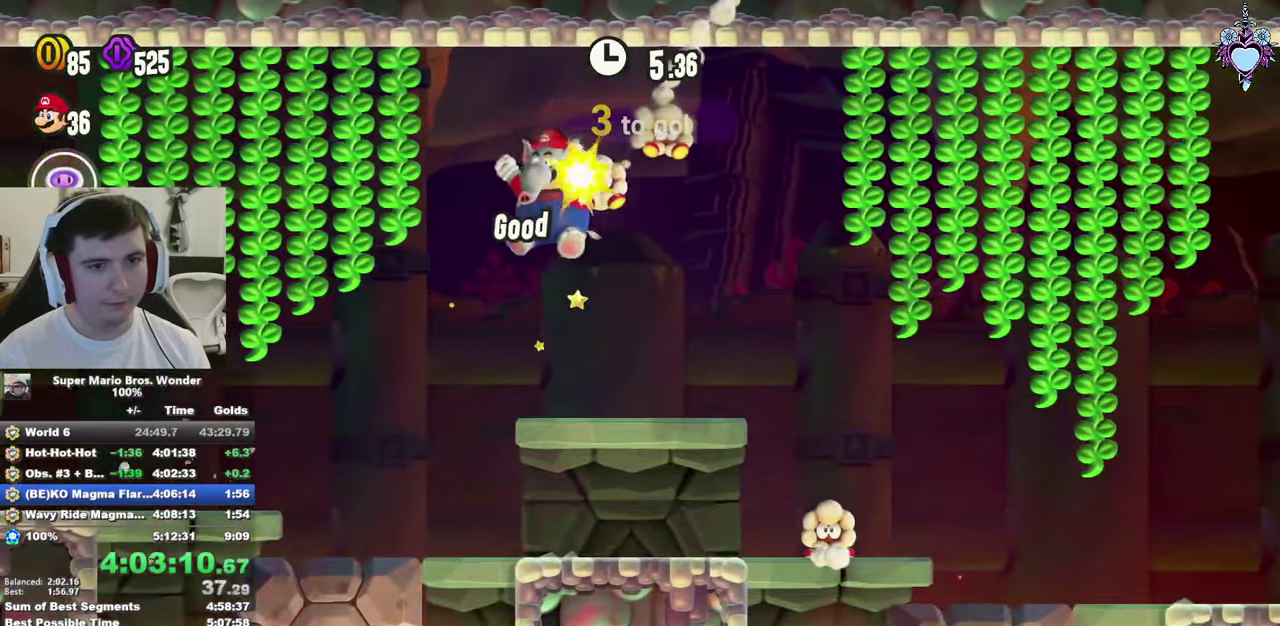
{"buttons": [], "left_stick": "center", "right_stick": "center", "events": [[184, "SQUARE", "up"], [234, "SQUARE", "down"], [400, "DPAD_LEFT", "up"], [484, "SQUARE", "up"]]}
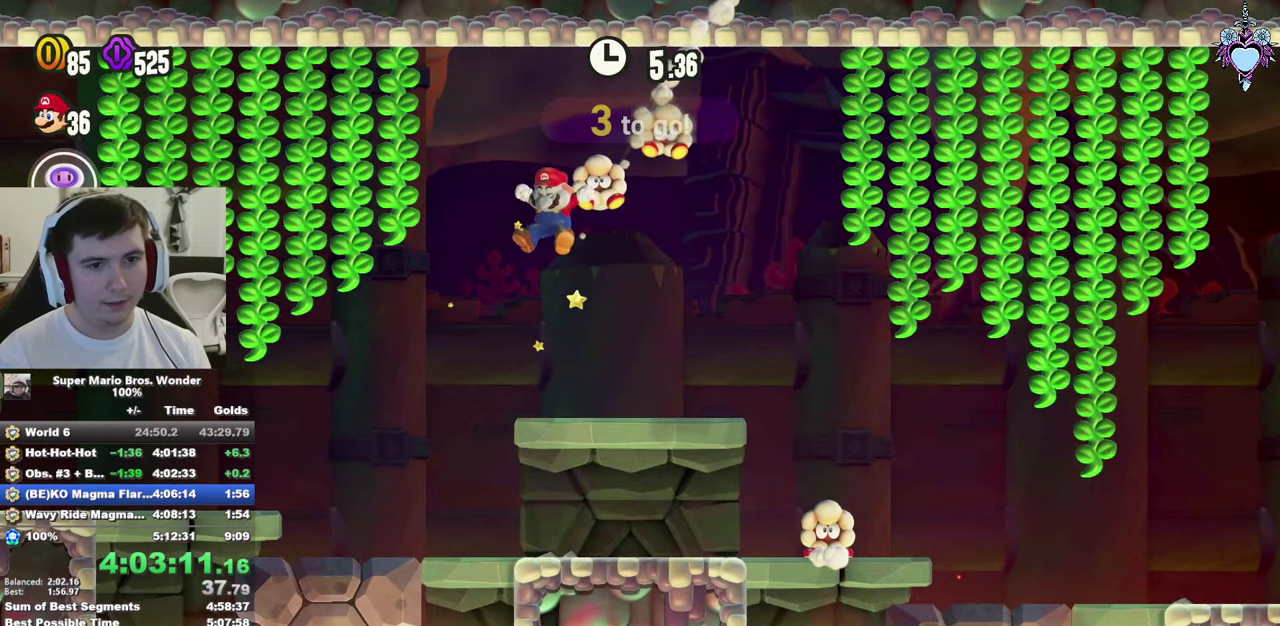
{"buttons": ["CIRCLE"], "left_stick": "center", "right_stick": "center", "events": [[217, "START", "down"], [334, "START", "up"], [384, "DPAD_DOWN", "down"], [450, "DPAD_DOWN", "up"], [500, "CIRCLE", "down"]]}
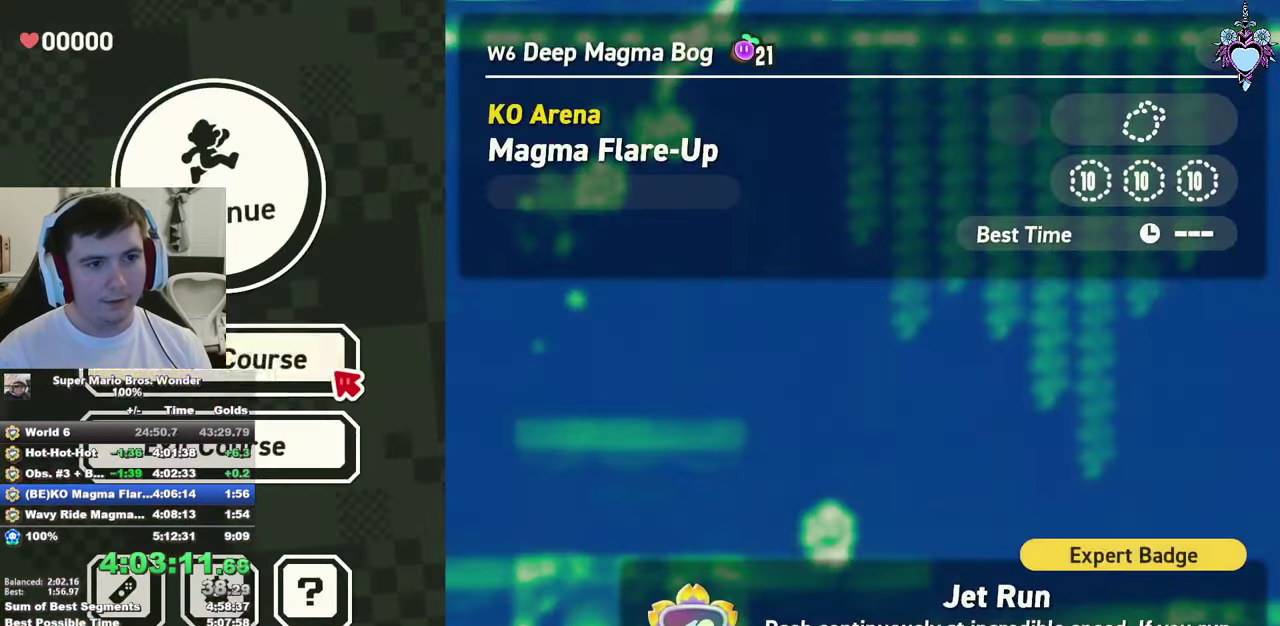
{"buttons": ["CIRCLE"], "left_stick": "center", "right_stick": "center", "events": [[100, "CIRCLE", "up"], [150, "CIRCLE", "down"], [250, "CIRCLE", "up"], [367, "CIRCLE", "down"], [434, "CIRCLE", "up"], [484, "CIRCLE", "down"]]}
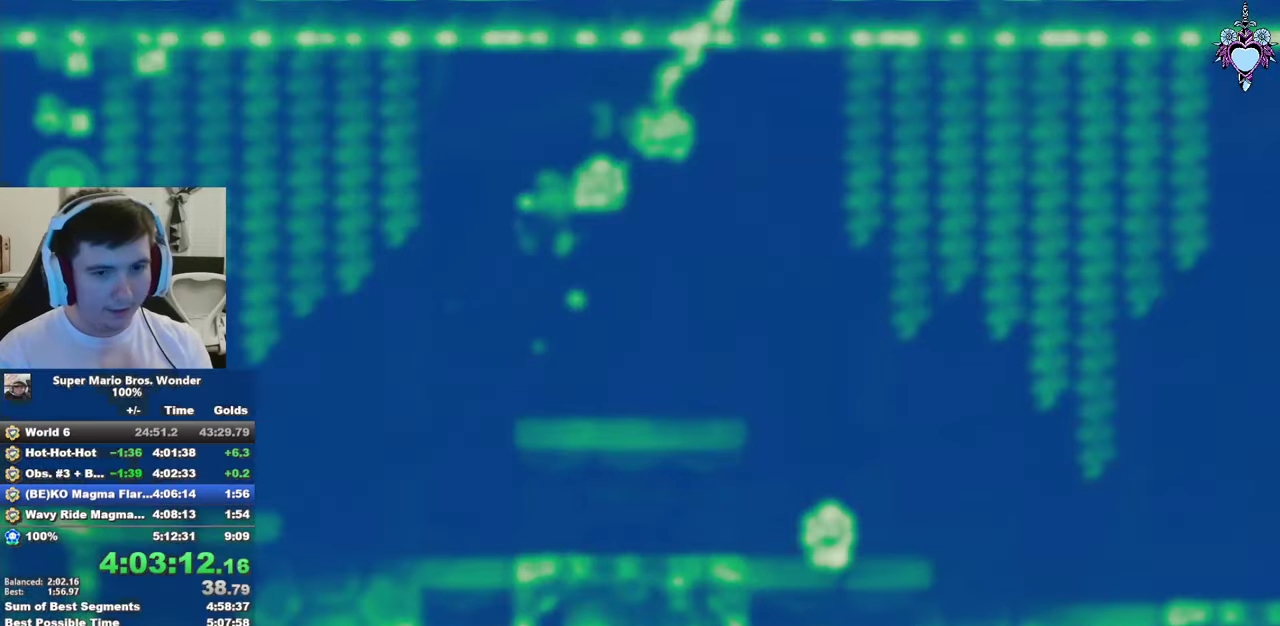
{"buttons": ["CROSS"], "left_stick": "center", "right_stick": "center", "events": [[67, "CIRCLE", "up"], [134, "CIRCLE", "down"], [200, "CIRCLE", "up"], [300, "CIRCLE", "down"], [384, "CIRCLE", "up"], [500, "CROSS", "down"]]}
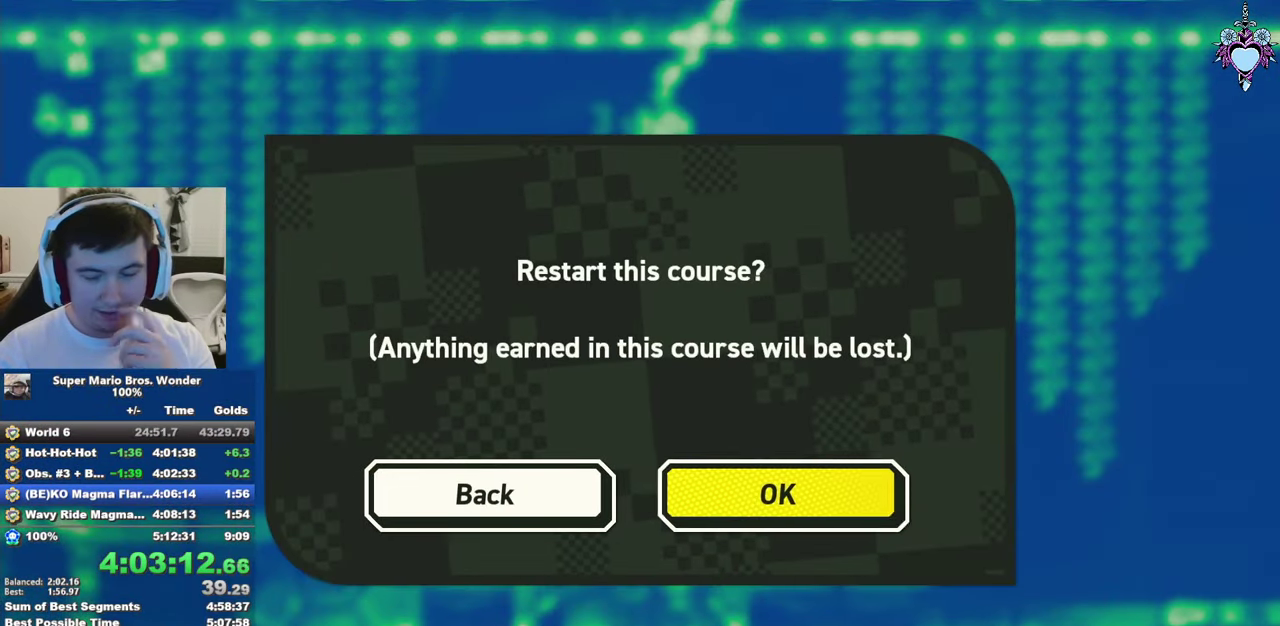
{"buttons": [], "left_stick": "center", "right_stick": "center", "events": [[117, "CROSS", "up"], [184, "CROSS", "down"], [284, "CROSS", "up"], [350, "CROSS", "down"], [434, "CROSS", "up"]]}
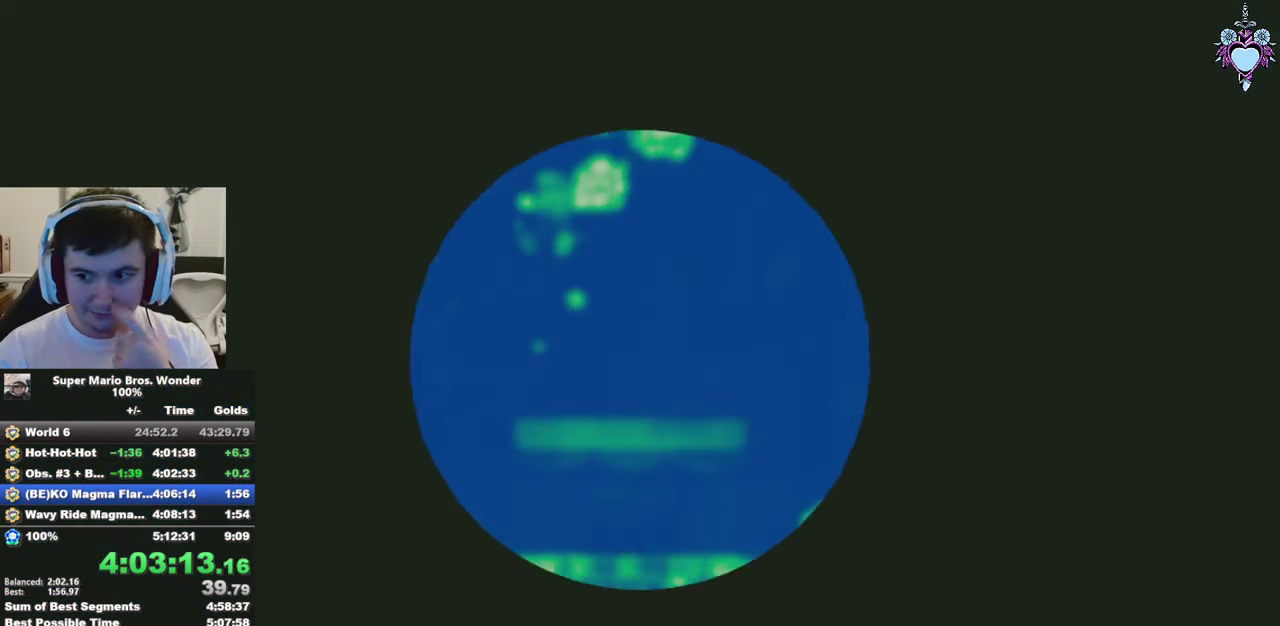
{"buttons": ["CROSS"], "left_stick": "center", "right_stick": "center", "events": [[34, "CROSS", "down"], [117, "CROSS", "up"], [167, "CROSS", "down"], [284, "CROSS", "up"], [366, "CROSS", "down"], [433, "CROSS", "up"], [500, "CROSS", "down"]]}
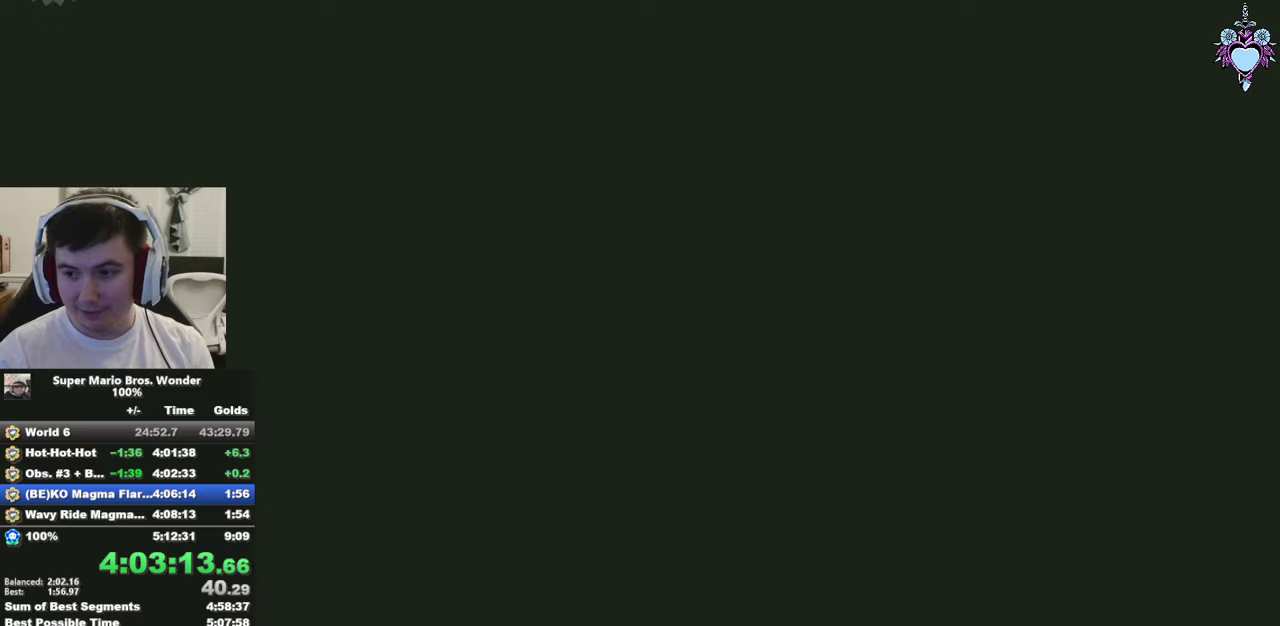
{"buttons": ["CROSS"], "left_stick": "center", "right_stick": "center", "events": [[100, "CROSS", "up"], [166, "CROSS", "down"], [266, "CROSS", "up"], [333, "CROSS", "down"], [416, "CROSS", "up"], [483, "CROSS", "down"]]}
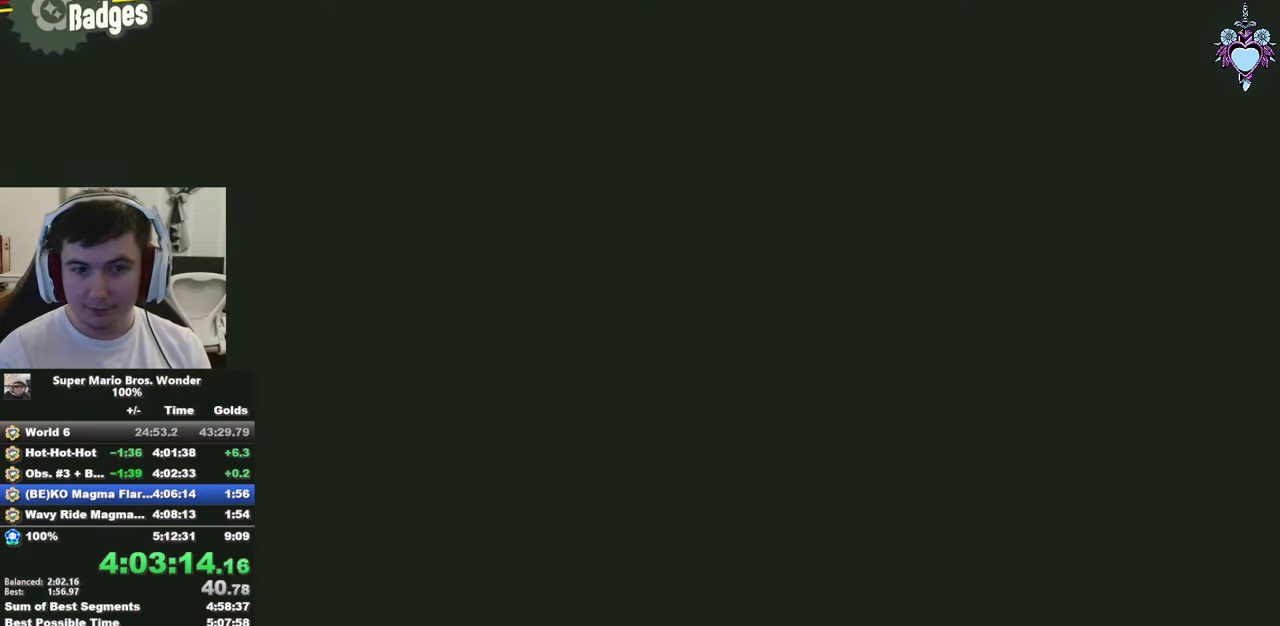
{"buttons": ["CROSS"], "left_stick": "center", "right_stick": "center", "events": [[83, "CROSS", "up"], [150, "CROSS", "down"], [233, "CROSS", "up"], [283, "CROSS", "down"], [400, "CROSS", "up"], [466, "CROSS", "down"]]}
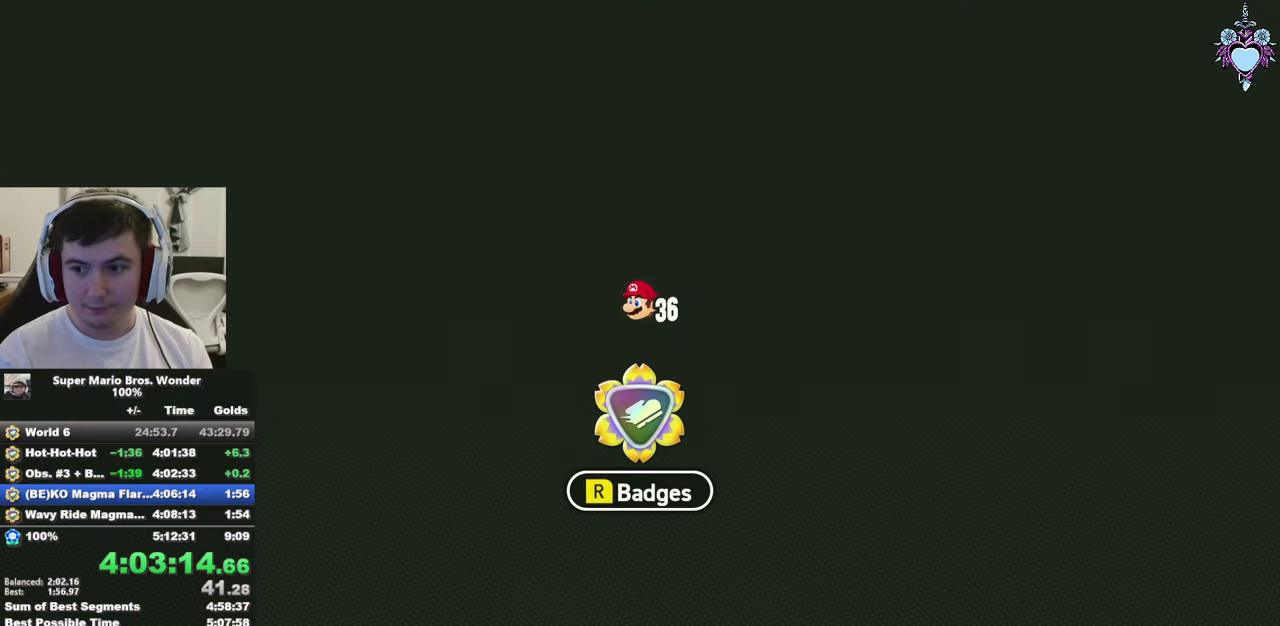
{"buttons": ["SQUARE", "DPAD_RIGHT"], "left_stick": "center", "right_stick": "center", "events": [[66, "CROSS", "up"], [116, "CROSS", "down"], [283, "DPAD_RIGHT", "down"], [300, "SQUARE", "down"], [316, "CROSS", "up"]]}
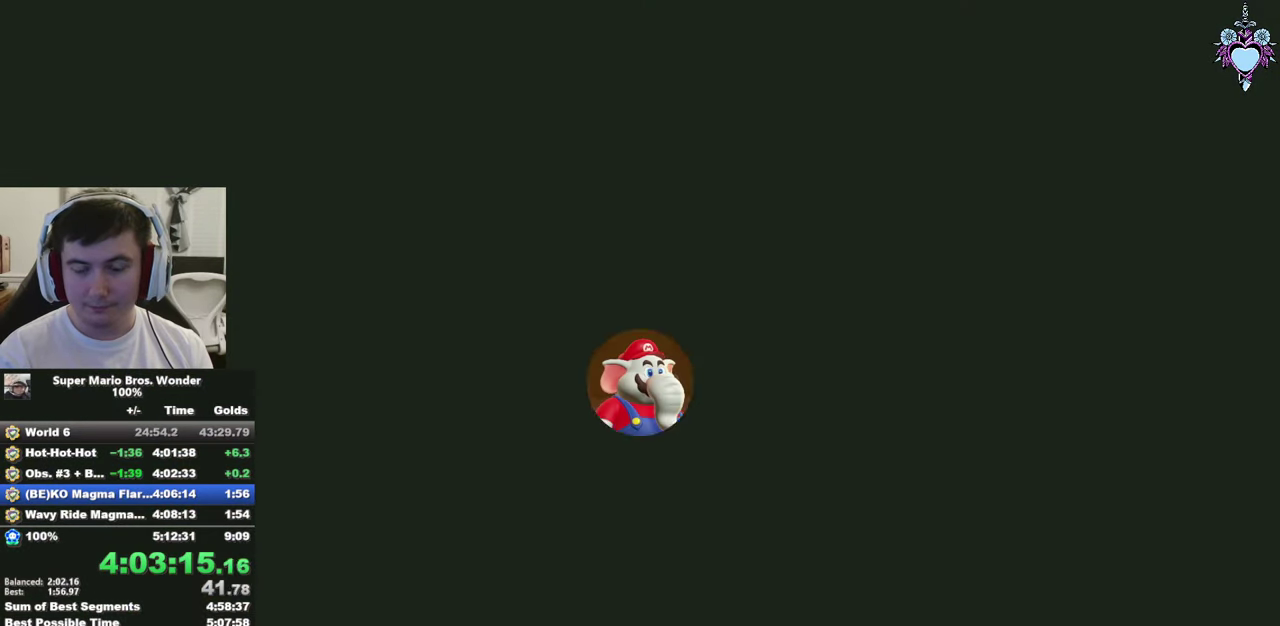
{"buttons": ["SQUARE", "DPAD_RIGHT"], "left_stick": "center", "right_stick": "center", "events": []}
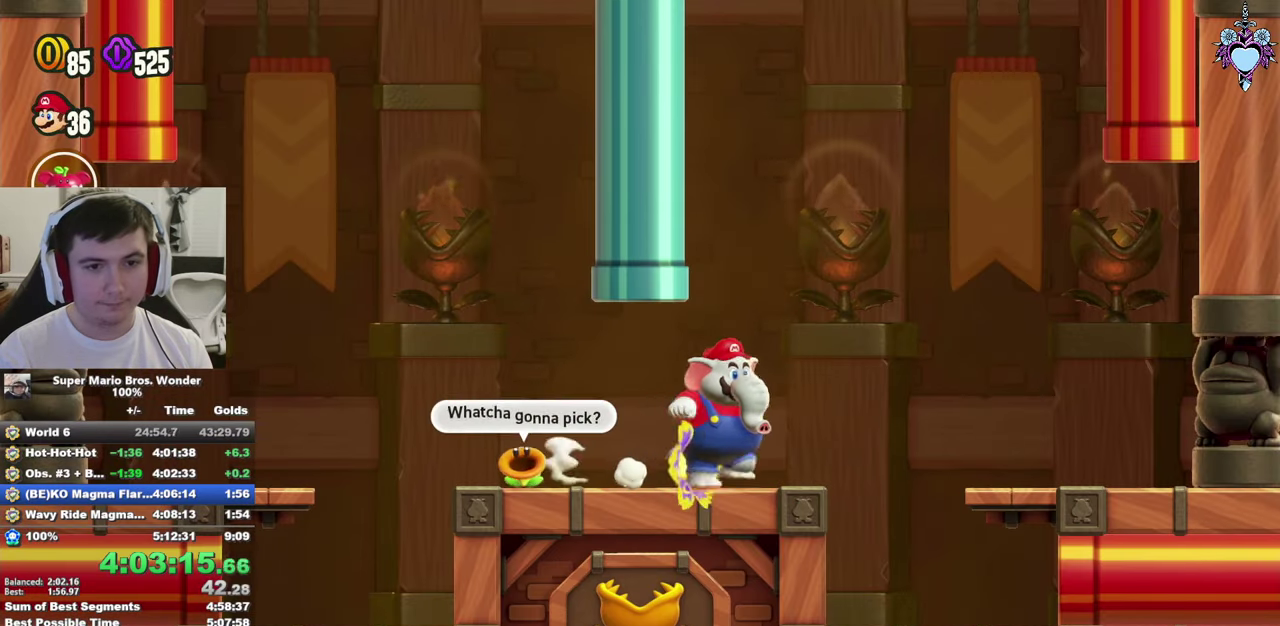
{"buttons": ["SQUARE"], "left_stick": "center", "right_stick": "center", "events": [[83, "CROSS", "down"], [266, "CROSS", "up"], [266, "SQUARE", "up"], [350, "SQUARE", "down"], [500, "DPAD_RIGHT", "up"]]}
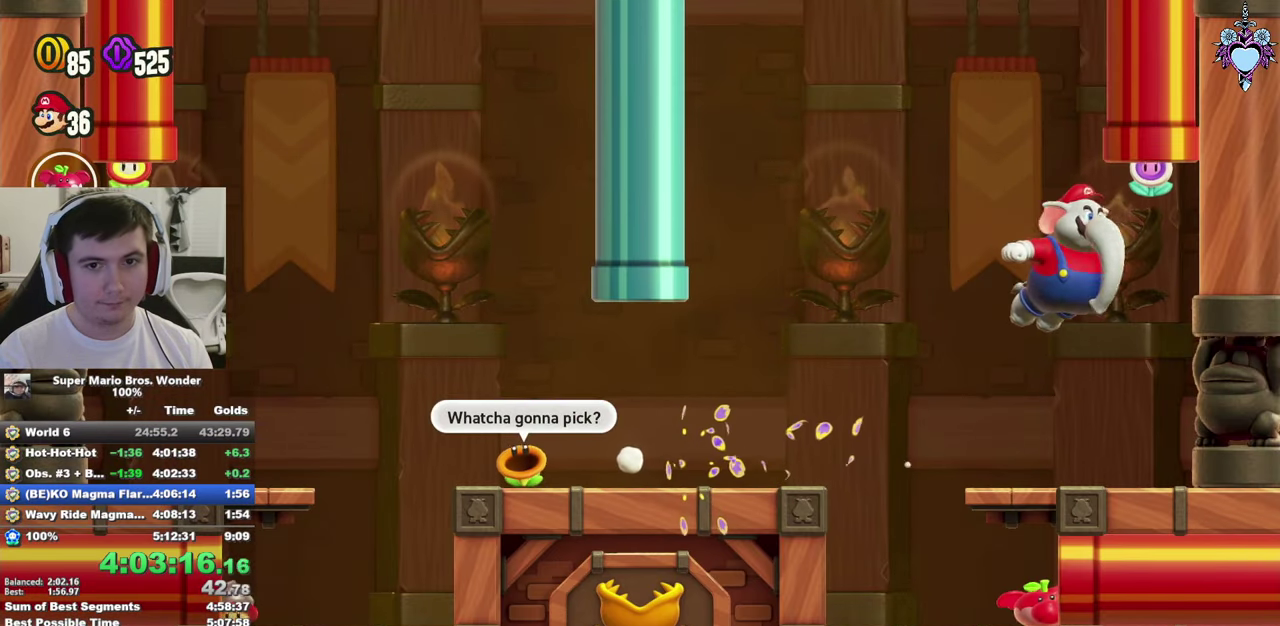
{"buttons": ["CROSS", "SQUARE"], "left_stick": "center", "right_stick": "center", "events": [[233, "SQUARE", "up"], [300, "SQUARE", "down"], [333, "CROSS", "down"]]}
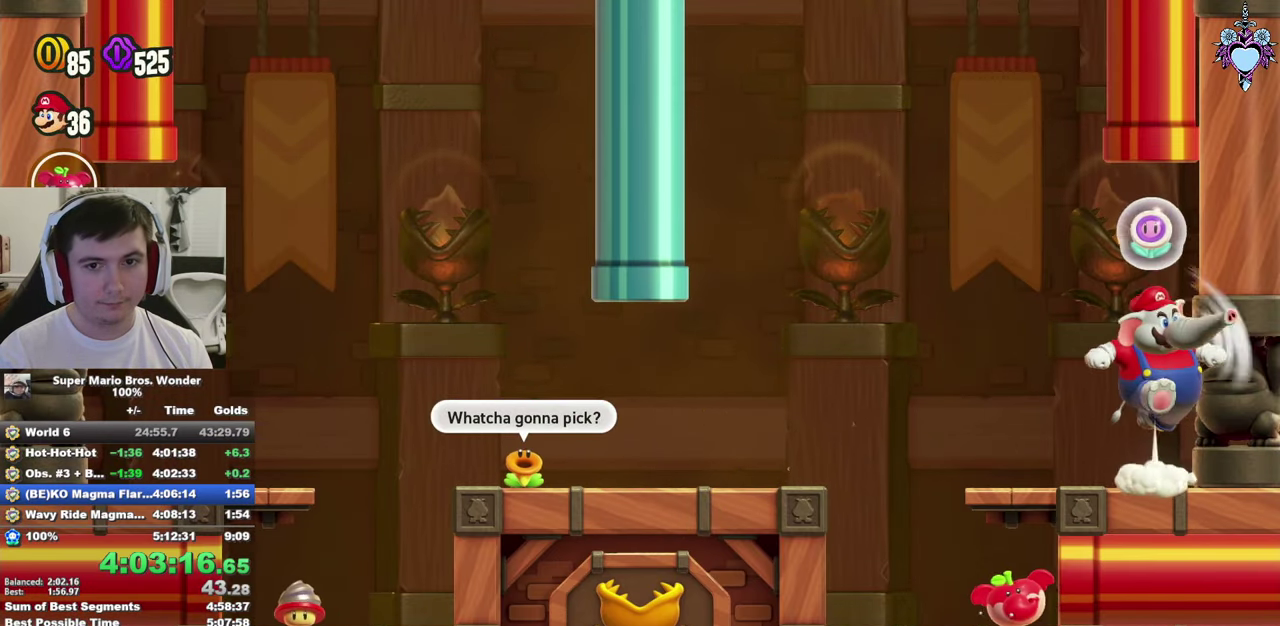
{"buttons": ["DPAD_LEFT"], "left_stick": "center", "right_stick": "center", "events": [[33, "CROSS", "up"], [100, "DPAD_LEFT", "down"], [133, "SQUARE", "up"]]}
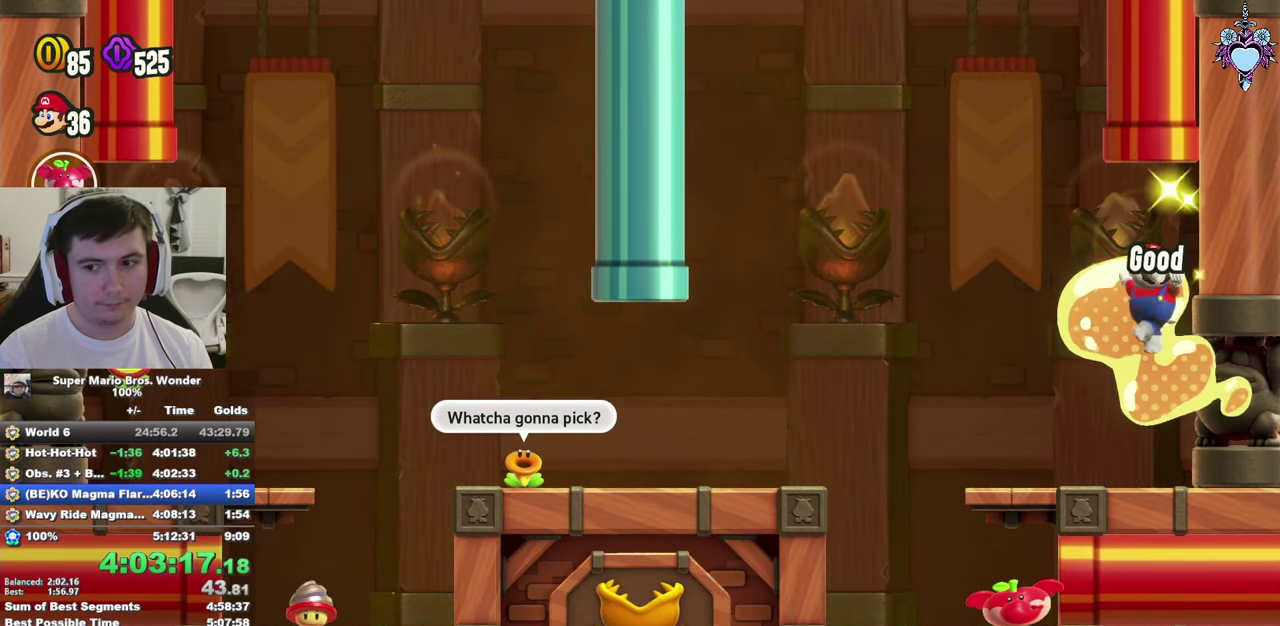
{"buttons": ["DPAD_LEFT"], "left_stick": "center", "right_stick": "center", "events": []}
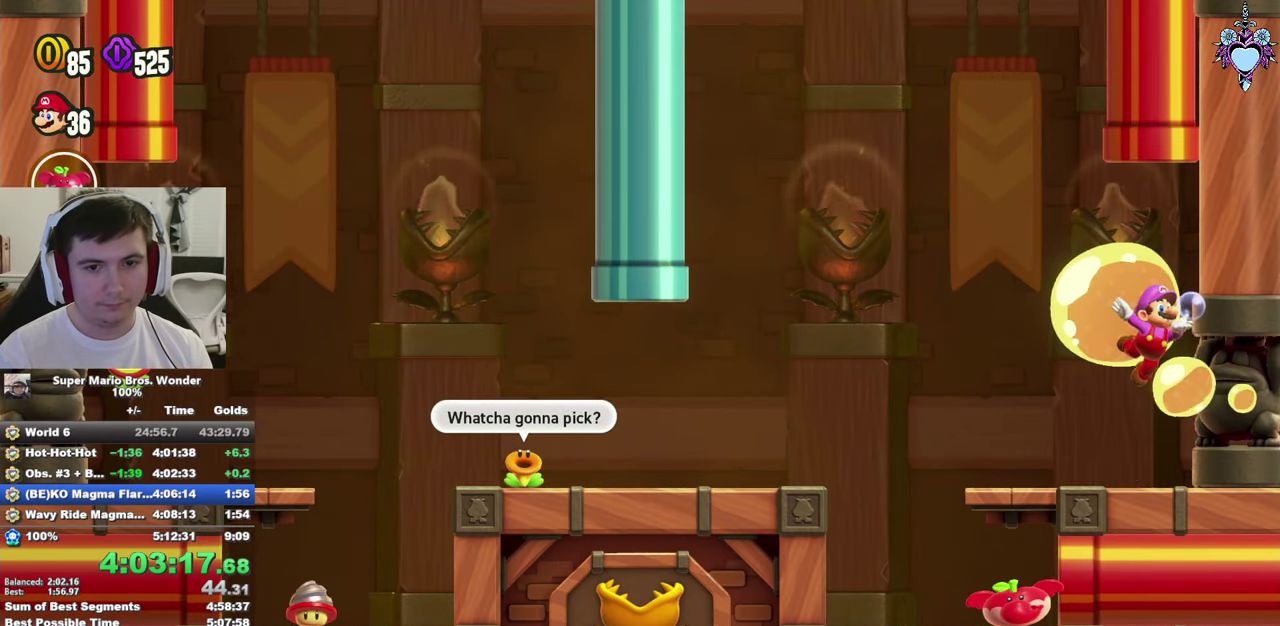
{"buttons": ["CIRCLE", "DPAD_LEFT"], "left_stick": "center", "right_stick": "center", "events": [[383, "CIRCLE", "down"]]}
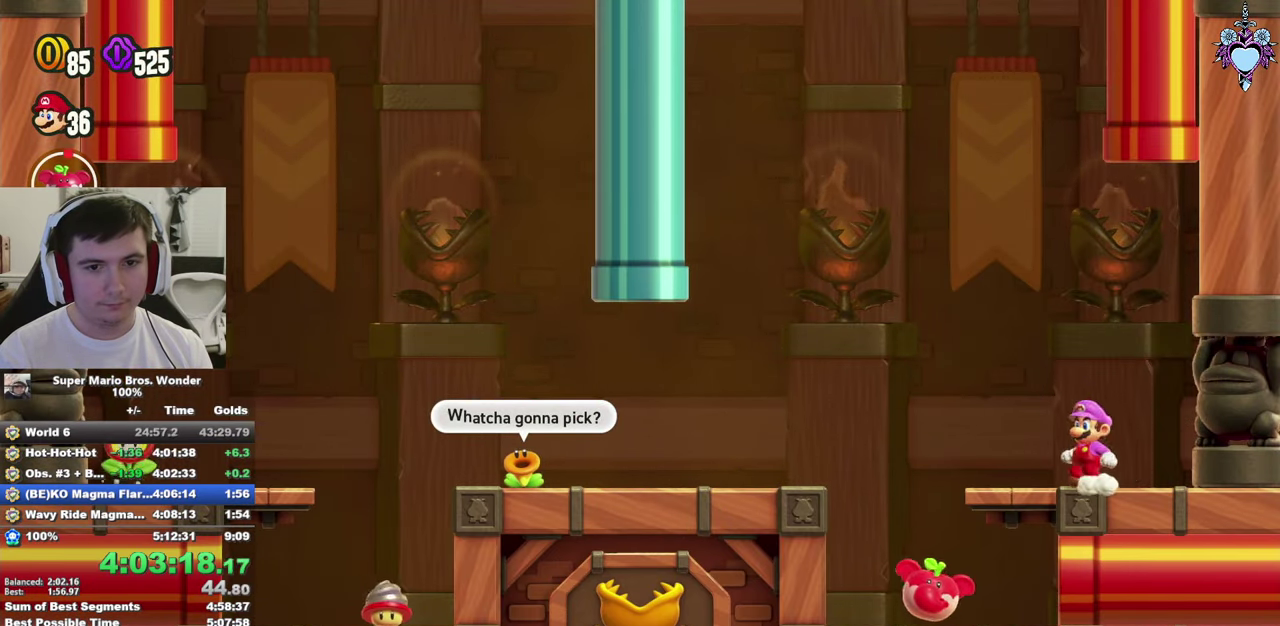
{"buttons": ["CIRCLE", "DPAD_UP"], "left_stick": "center", "right_stick": "center", "events": [[433, "DPAD_UP", "down"], [483, "DPAD_LEFT", "up"]]}
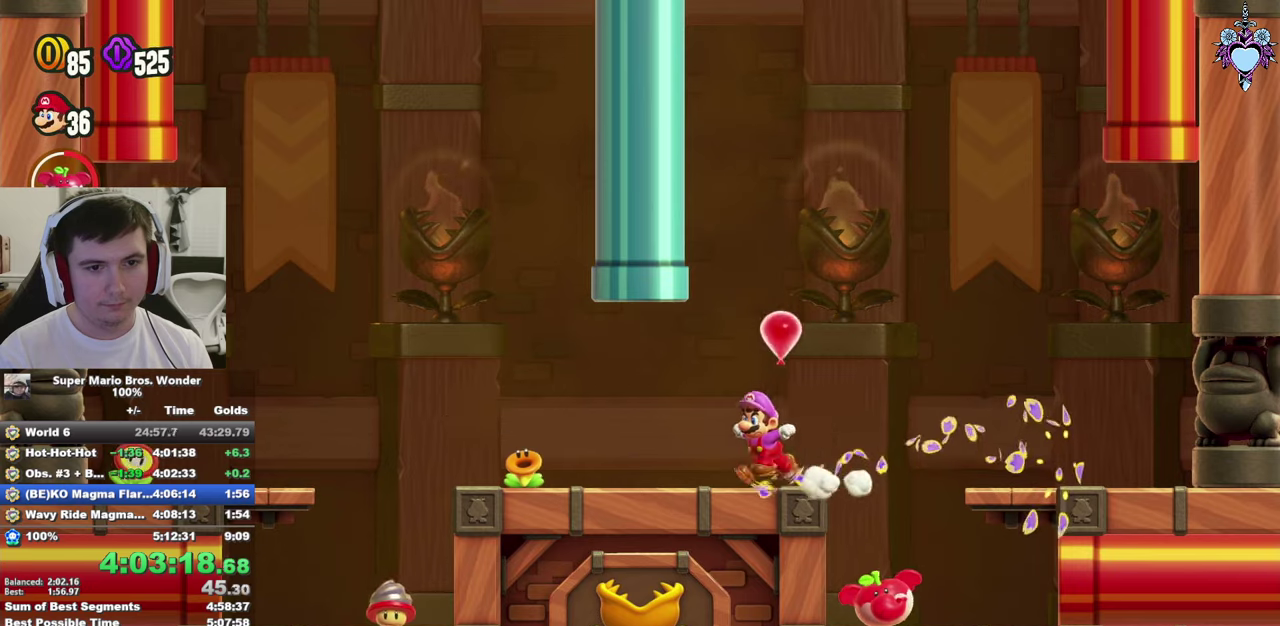
{"buttons": ["CROSS", "SQUARE", "DPAD_UP", "DPAD_RIGHT"], "left_stick": "center", "right_stick": "center", "events": [[83, "DPAD_RIGHT", "down"], [117, "CROSS", "down"], [333, "CIRCLE", "up"], [467, "SQUARE", "down"]]}
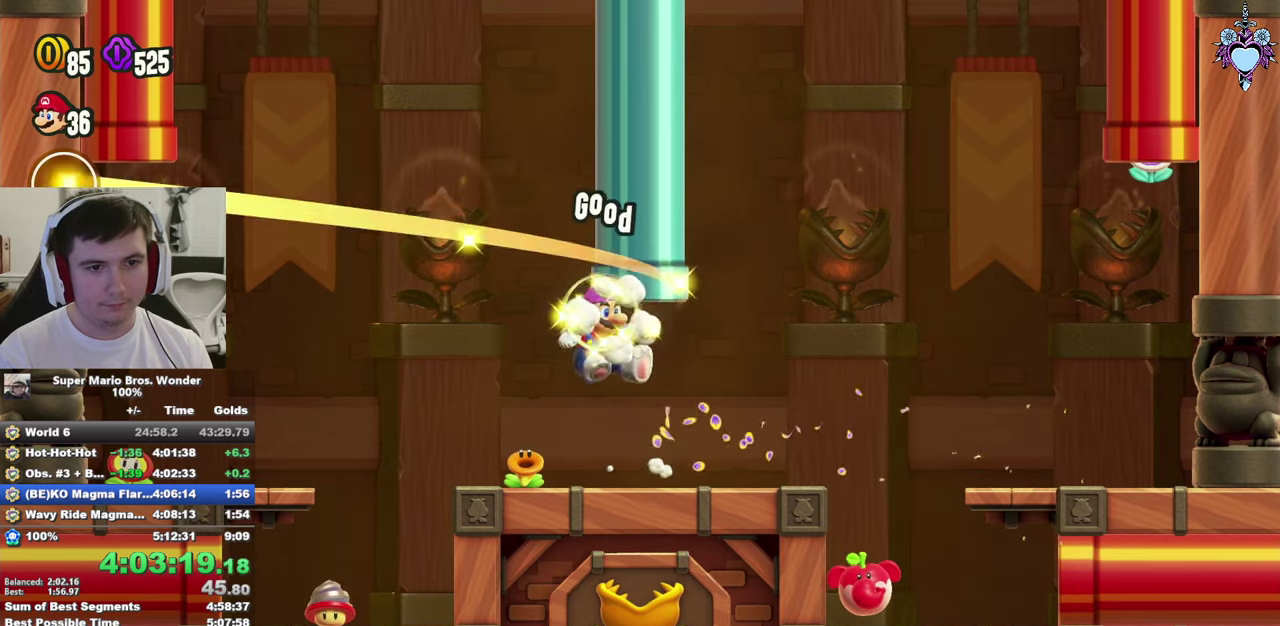
{"buttons": ["CROSS", "SQUARE", "DPAD_UP", "DPAD_RIGHT"], "left_stick": "center", "right_stick": "center", "events": []}
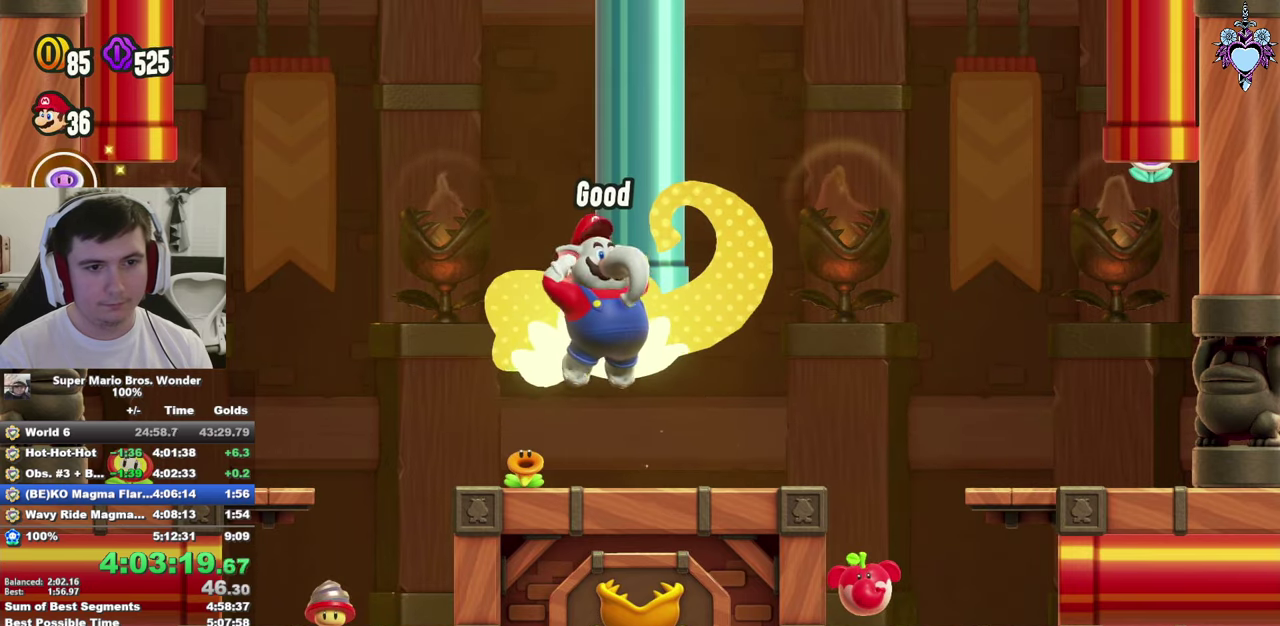
{"buttons": ["CROSS", "SQUARE", "DPAD_UP", "DPAD_RIGHT"], "left_stick": "center", "right_stick": "center", "events": []}
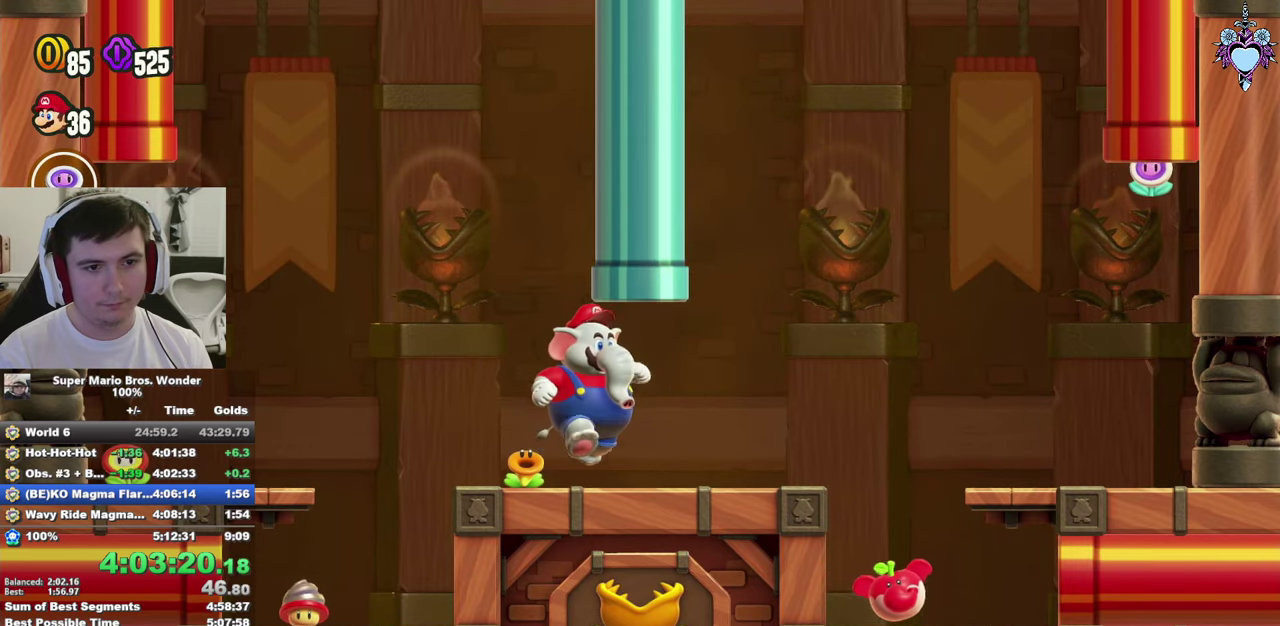
{"buttons": ["SQUARE", "DPAD_UP", "DPAD_LEFT"], "left_stick": "center", "right_stick": "center", "events": [[50, "CROSS", "up"], [50, "DPAD_RIGHT", "up"], [133, "CROSS", "down"], [167, "DPAD_LEFT", "down"], [433, "CROSS", "up"]]}
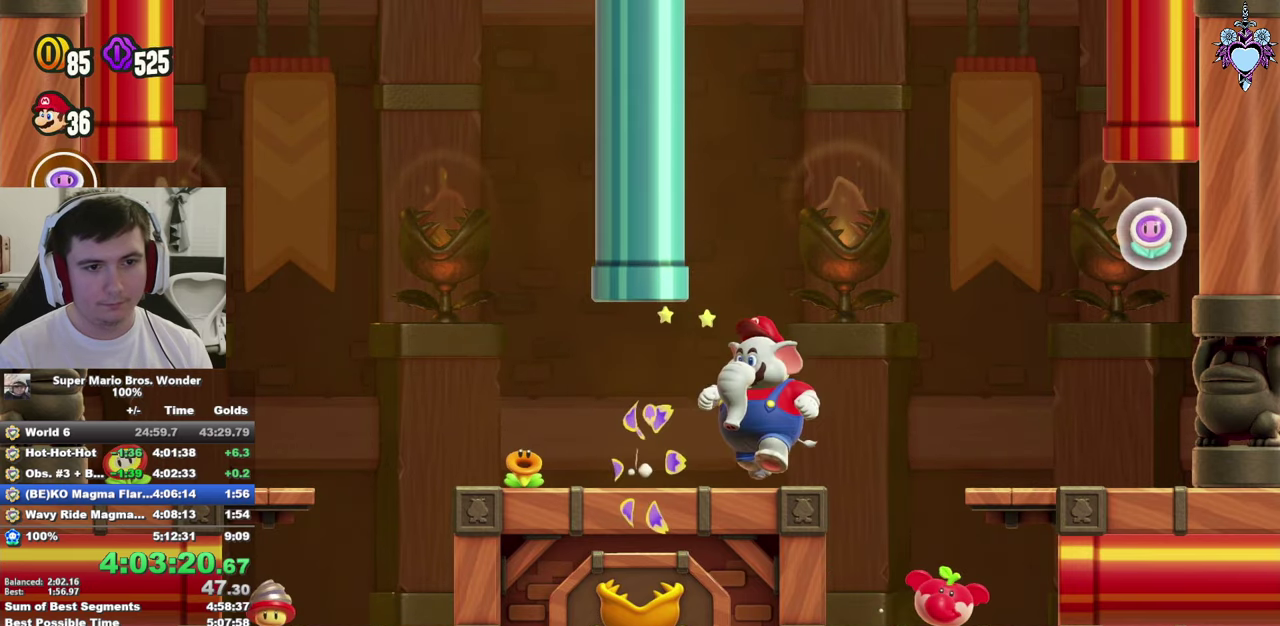
{"buttons": ["CROSS", "SQUARE", "DPAD_UP", "DPAD_RIGHT"], "left_stick": "center", "right_stick": "center", "events": [[83, "CROSS", "down"], [183, "DPAD_LEFT", "up"], [317, "DPAD_RIGHT", "down"], [333, "CROSS", "up"], [383, "DPAD_RIGHT", "up"], [433, "DPAD_RIGHT", "down"], [450, "CROSS", "down"]]}